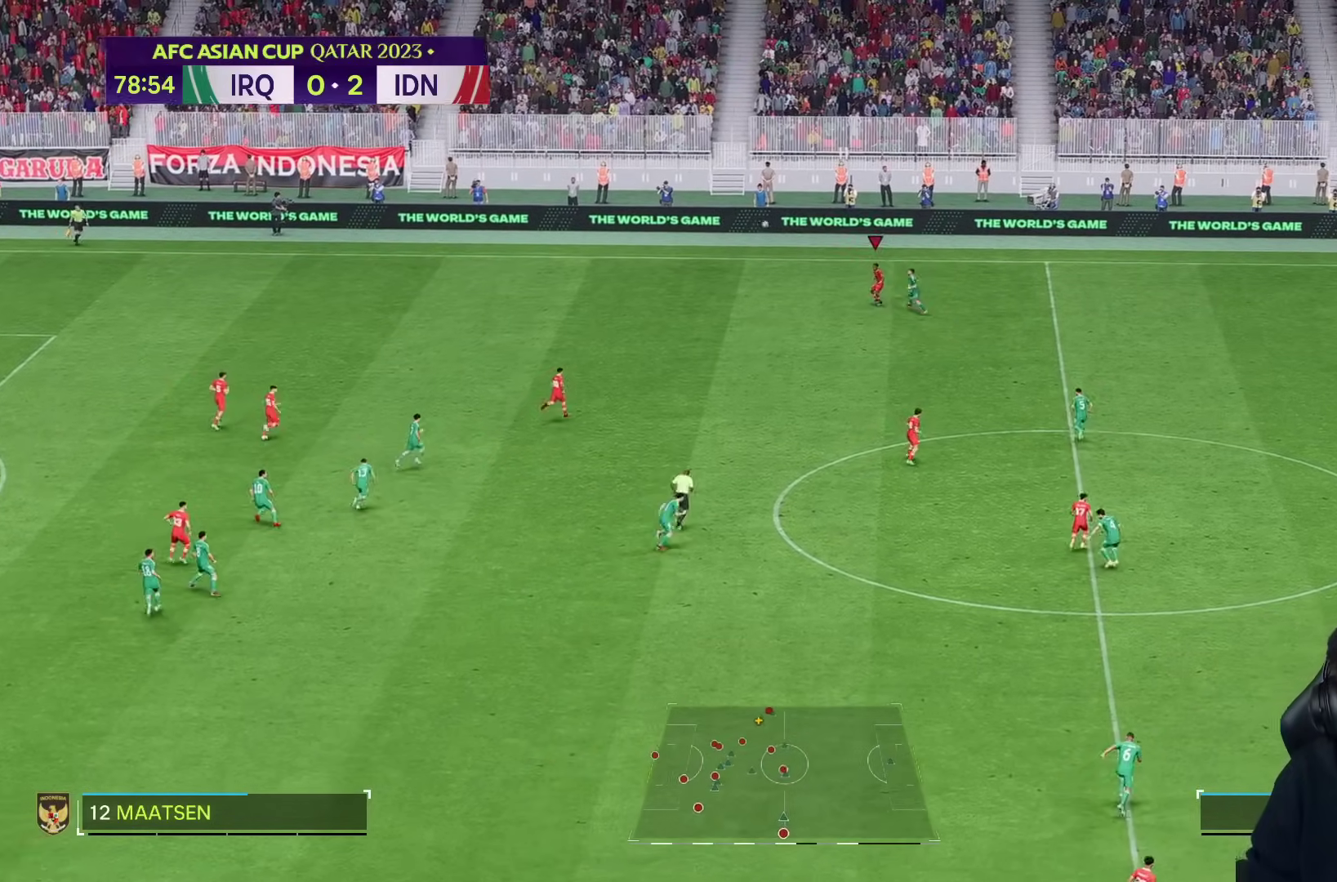
Gameplay with a controller (PlayStation layout); each line is a JSON object with the inputs held at the frame after it (dt_ms = milliseconds from this image to that frame). "events" lists button and stick changes between this image and that frame as [ms after this image, input, new state], when the widget could be followed in between. Not read: L3 R3.
{"dt_ms": 500, "buttons": [], "left_stick": "down-left", "right_stick": "center", "events": [[200, "R2", "down"], [283, "R2", "up"]]}
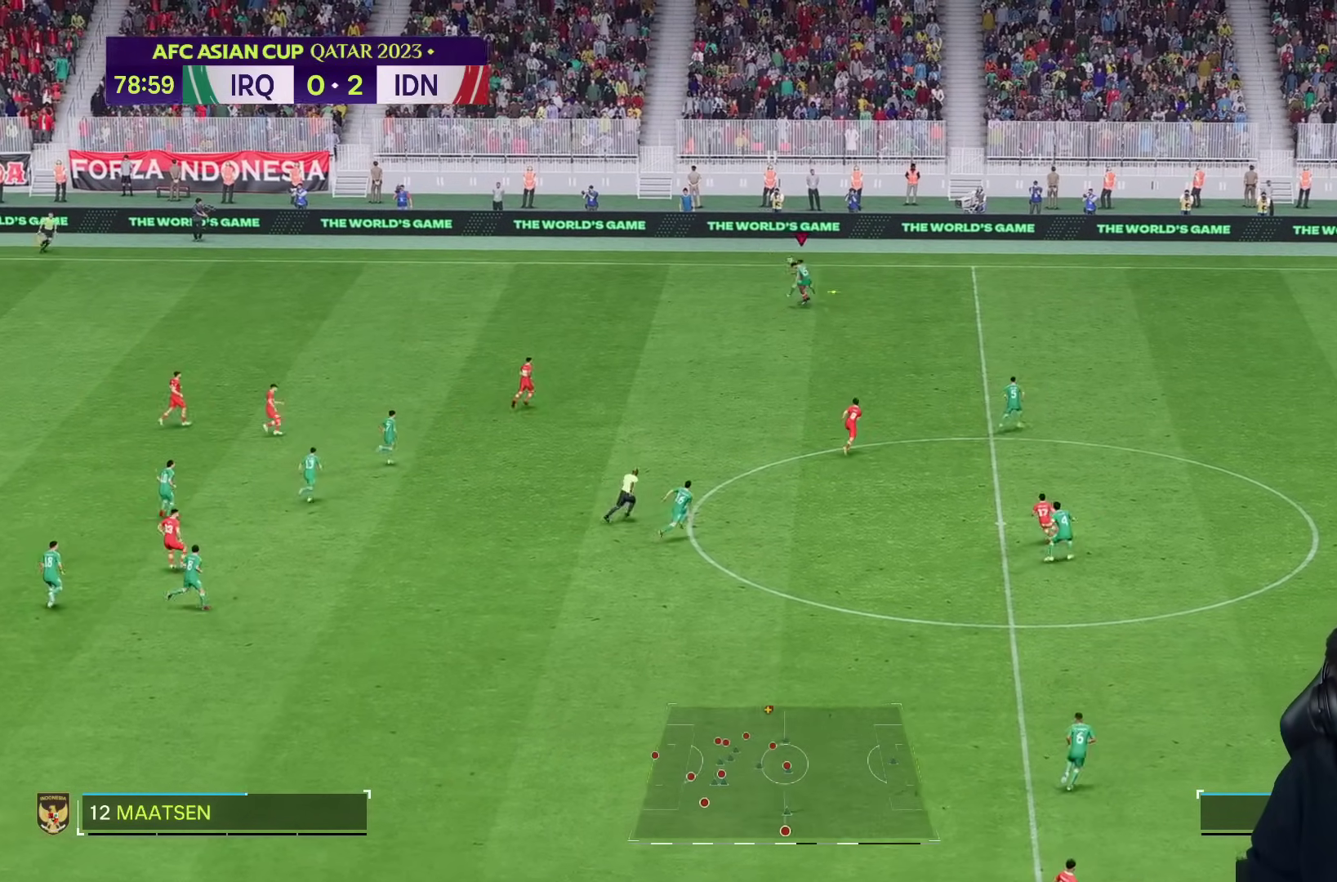
{"dt_ms": 500, "buttons": [], "left_stick": "down", "right_stick": "center", "events": [[500, "left_stick", "down"]]}
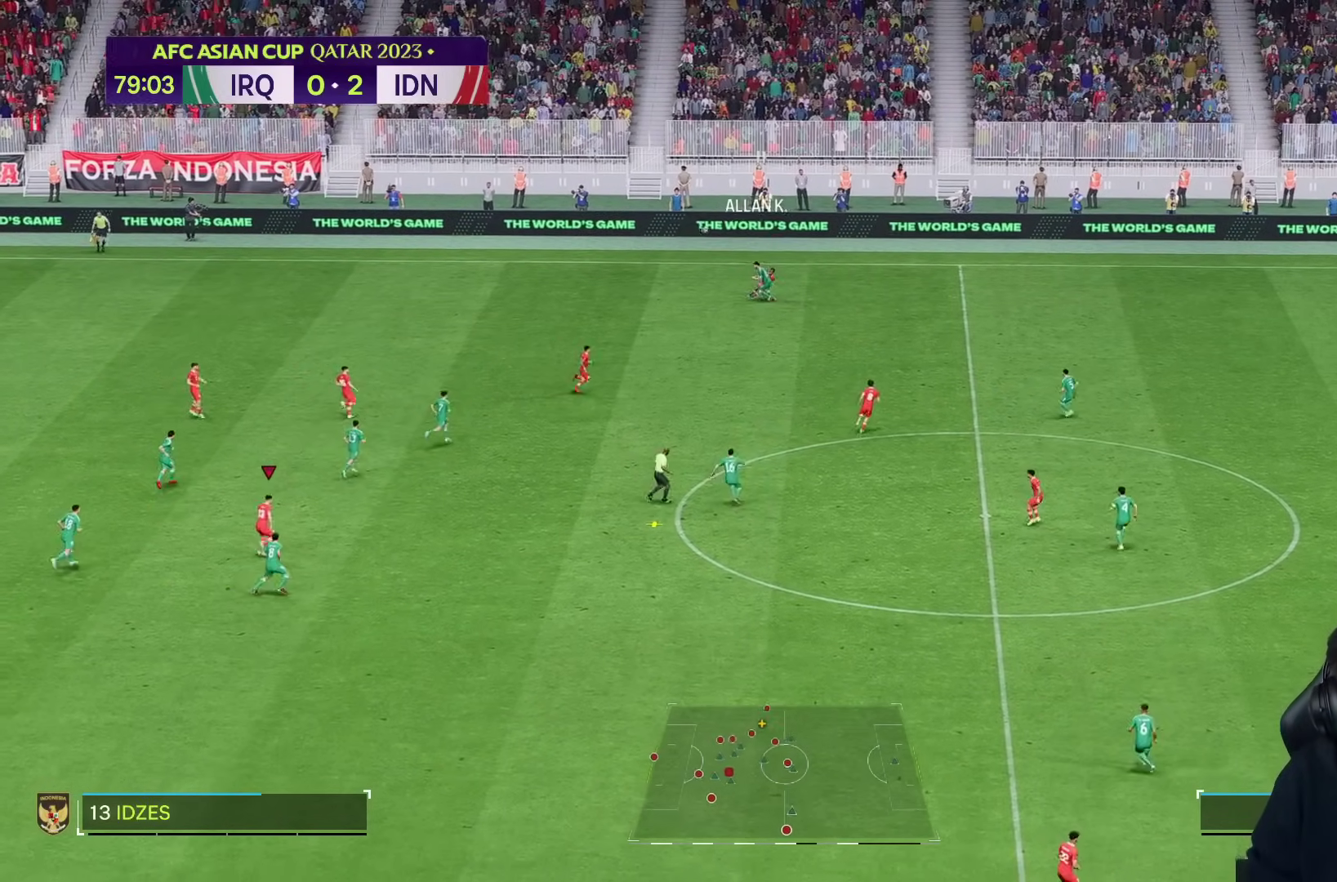
{"dt_ms": 500, "buttons": [], "left_stick": "right", "right_stick": "center", "events": [[233, "left_stick", "right"]]}
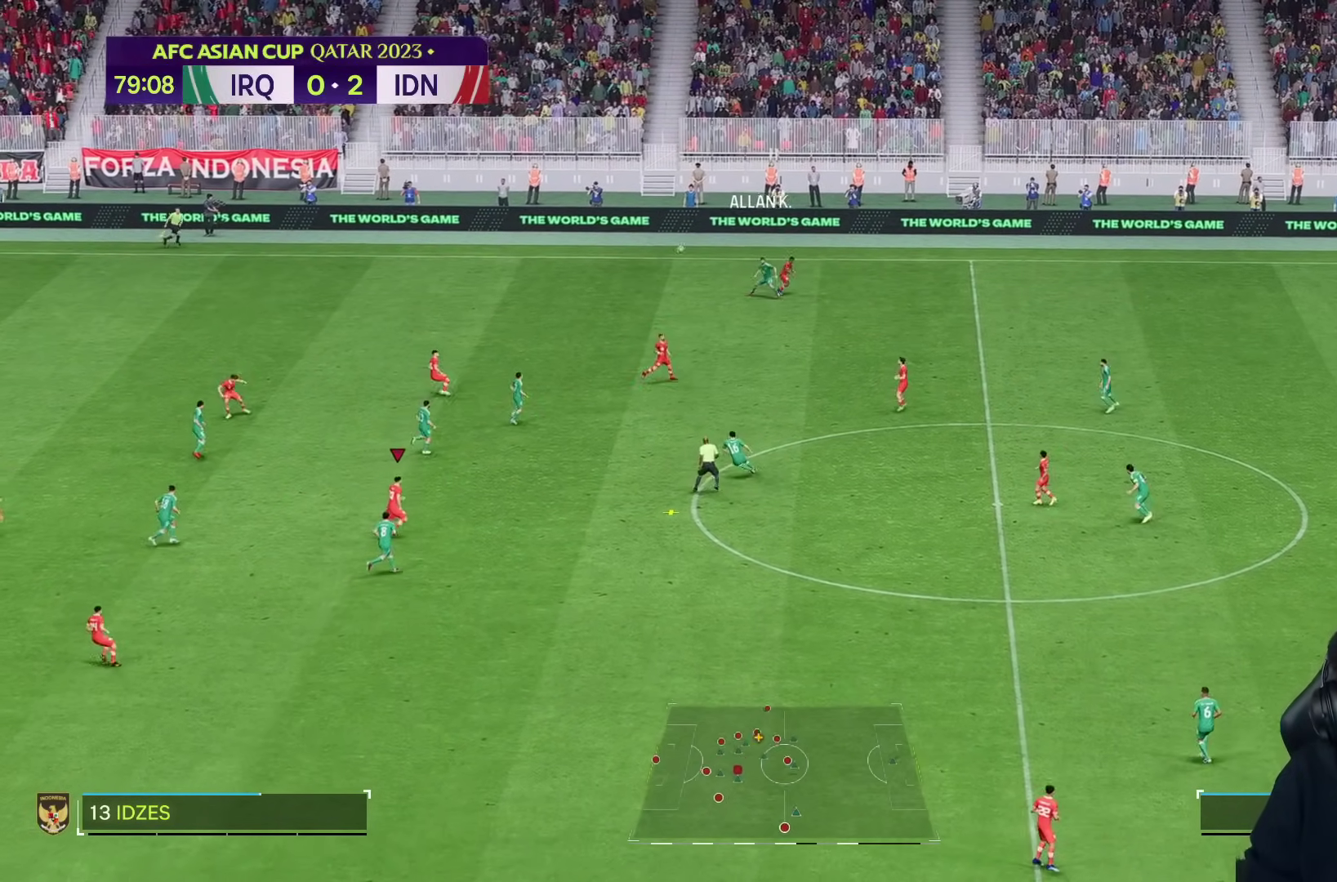
{"dt_ms": 500, "buttons": [], "left_stick": "right", "right_stick": "center", "events": []}
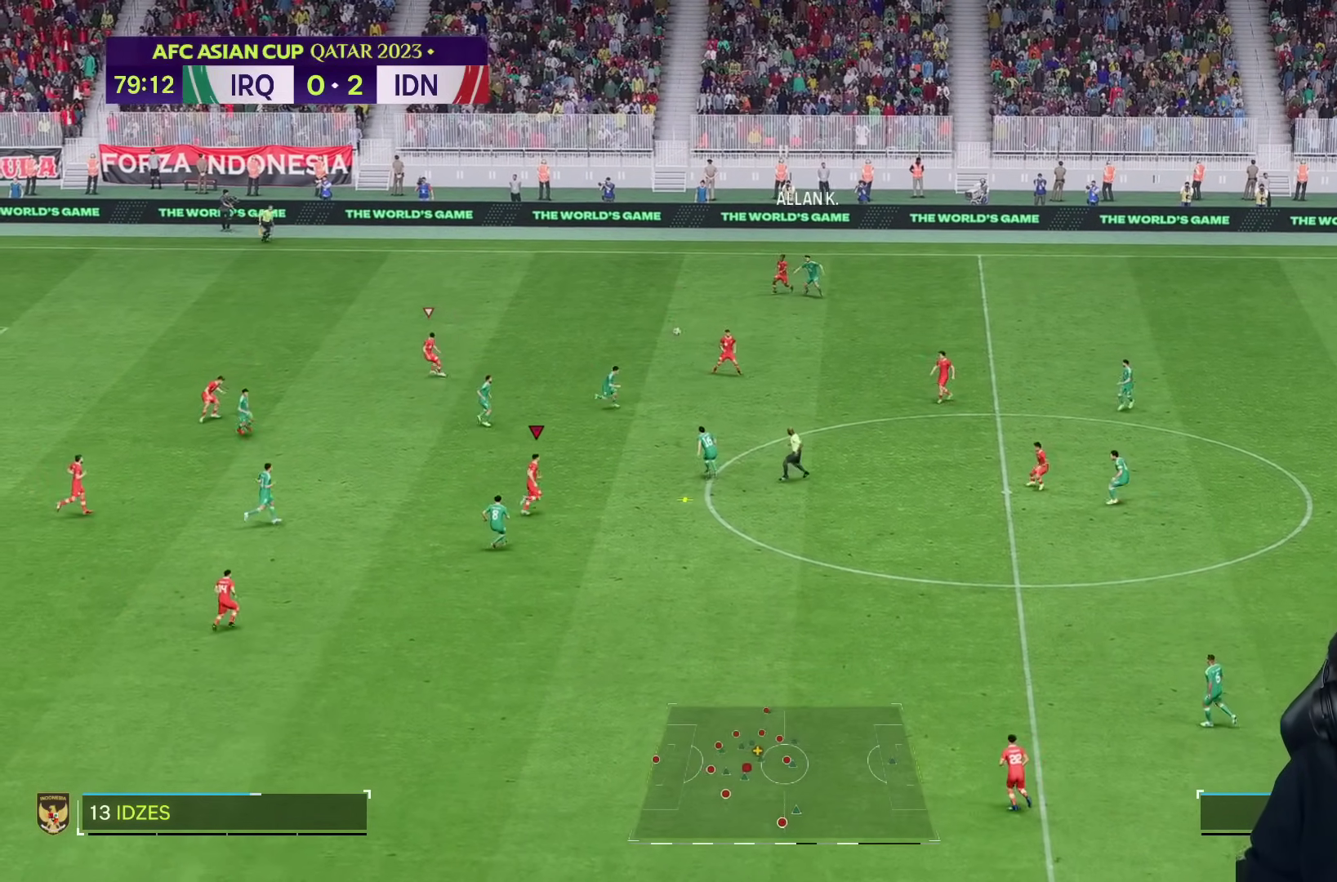
{"dt_ms": 500, "buttons": ["R2"], "left_stick": "up", "right_stick": "center"}
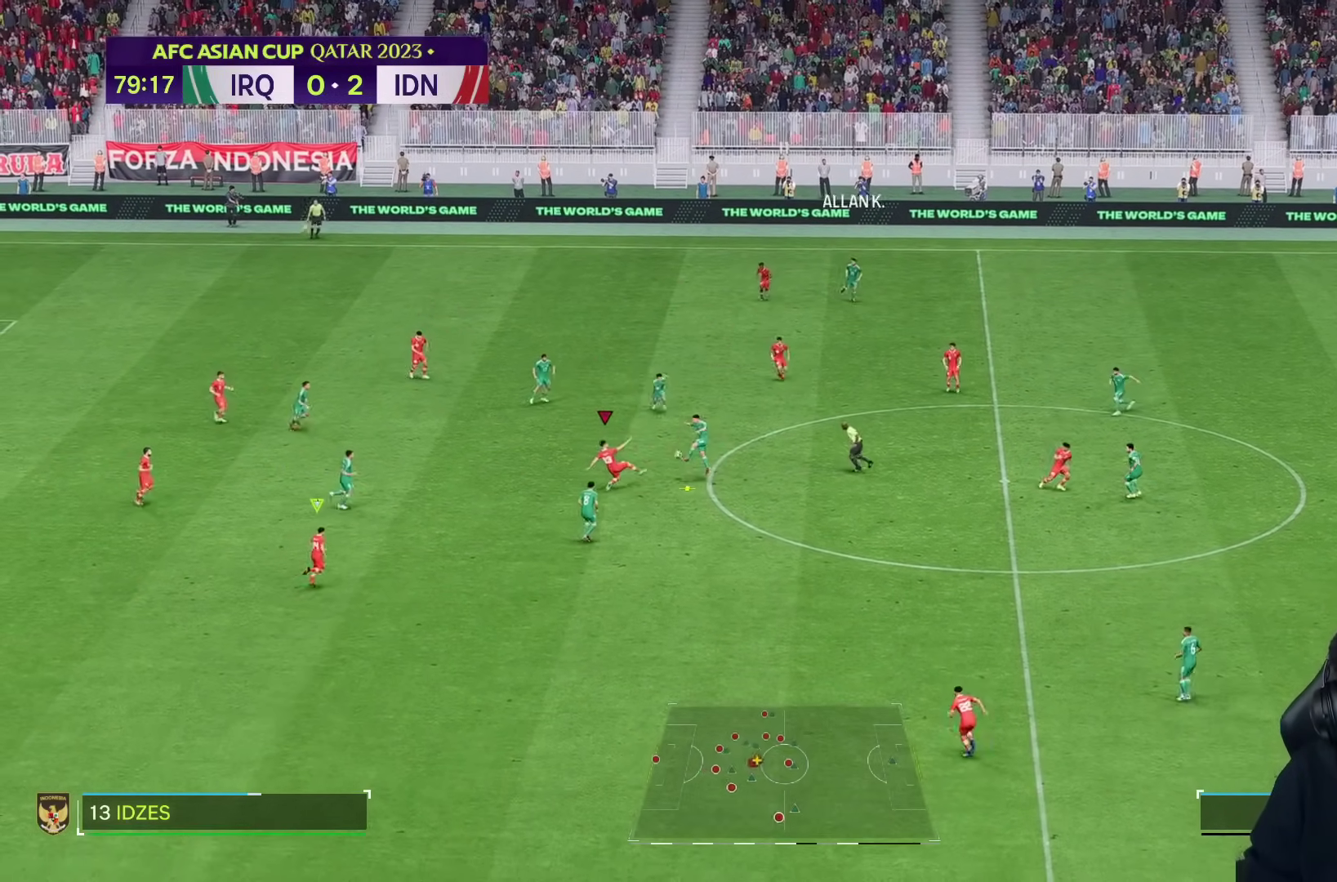
{"dt_ms": 500, "buttons": [], "left_stick": "down-right", "right_stick": "center", "events": [[133, "left_stick", "right"], [250, "R2", "up"], [267, "left_stick", "down-right"]]}
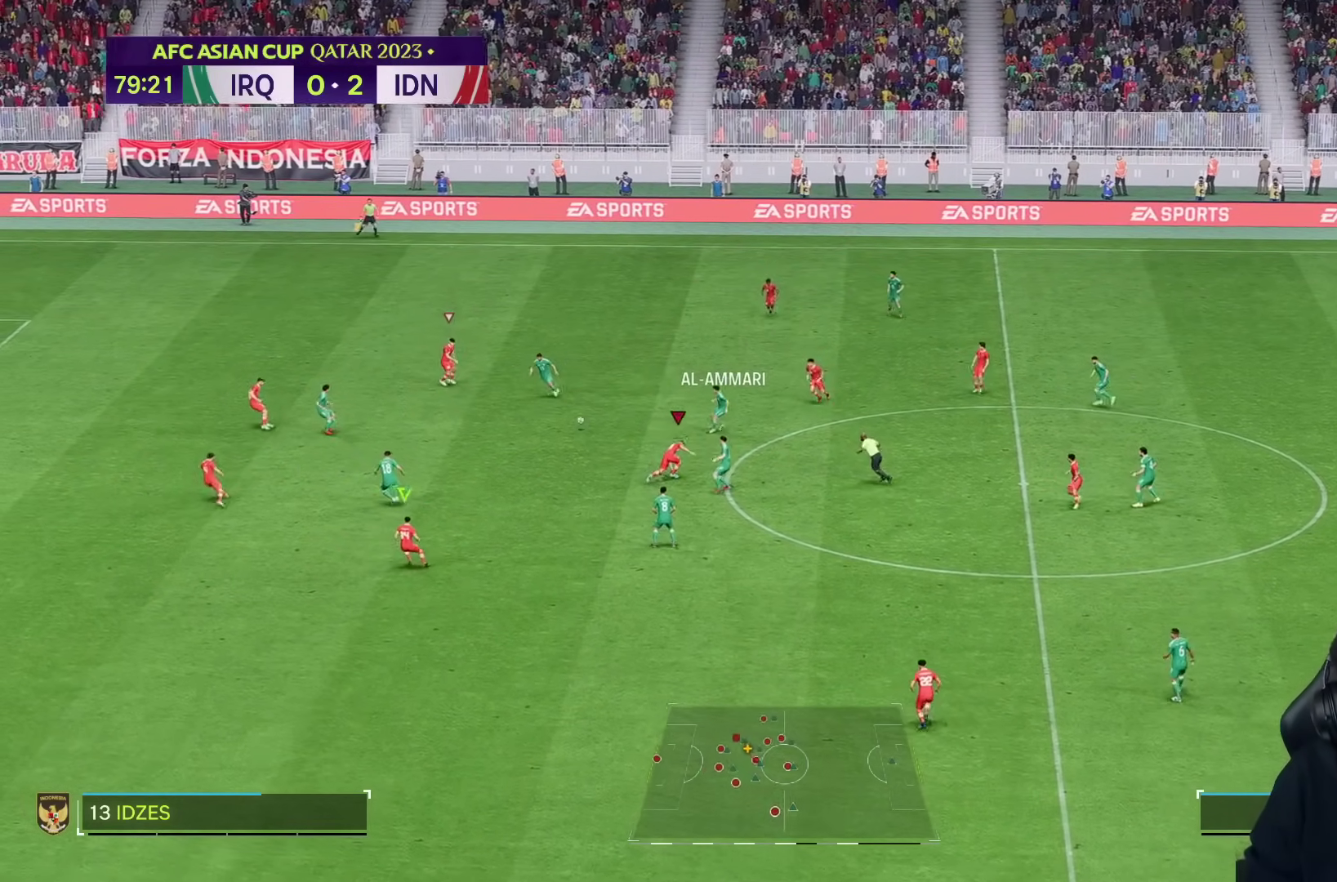
{"dt_ms": 500, "buttons": [], "left_stick": "down-right", "right_stick": "center", "events": []}
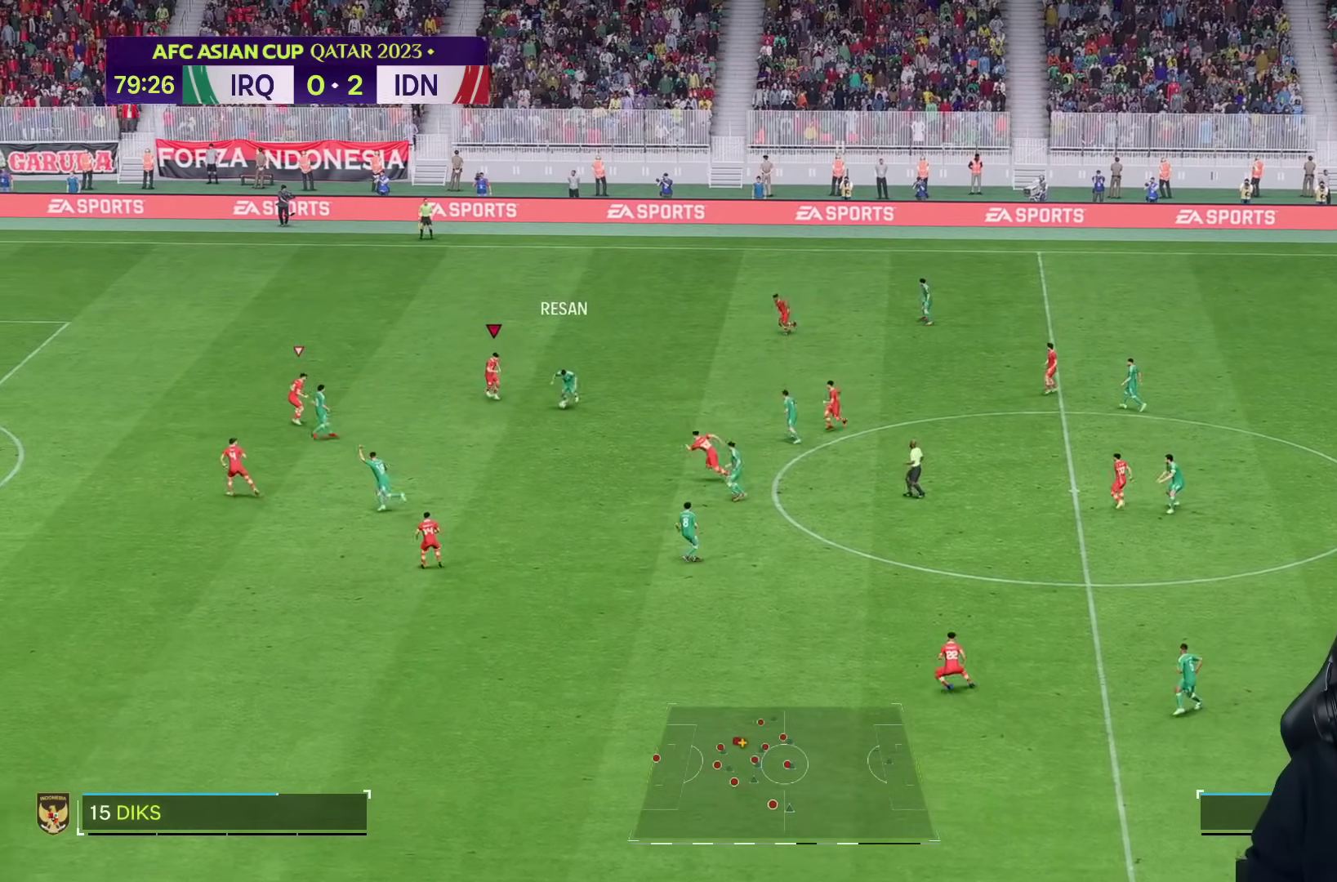
{"dt_ms": 500, "buttons": [], "left_stick": "down-right", "right_stick": "center", "events": []}
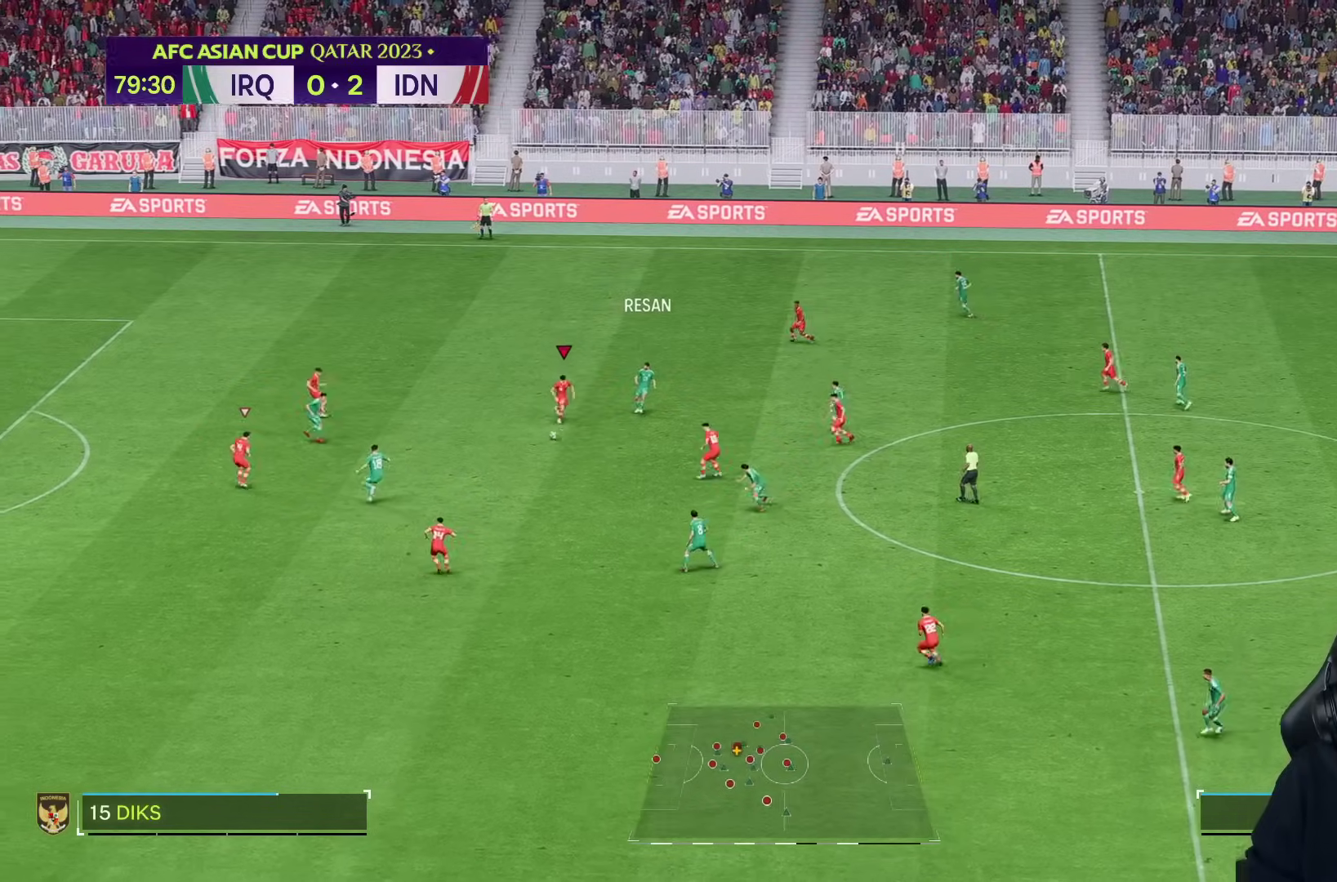
{"dt_ms": 500, "buttons": [], "left_stick": "down-right", "right_stick": "center", "events": [[133, "left_stick", "down"], [317, "left_stick", "down-right"]]}
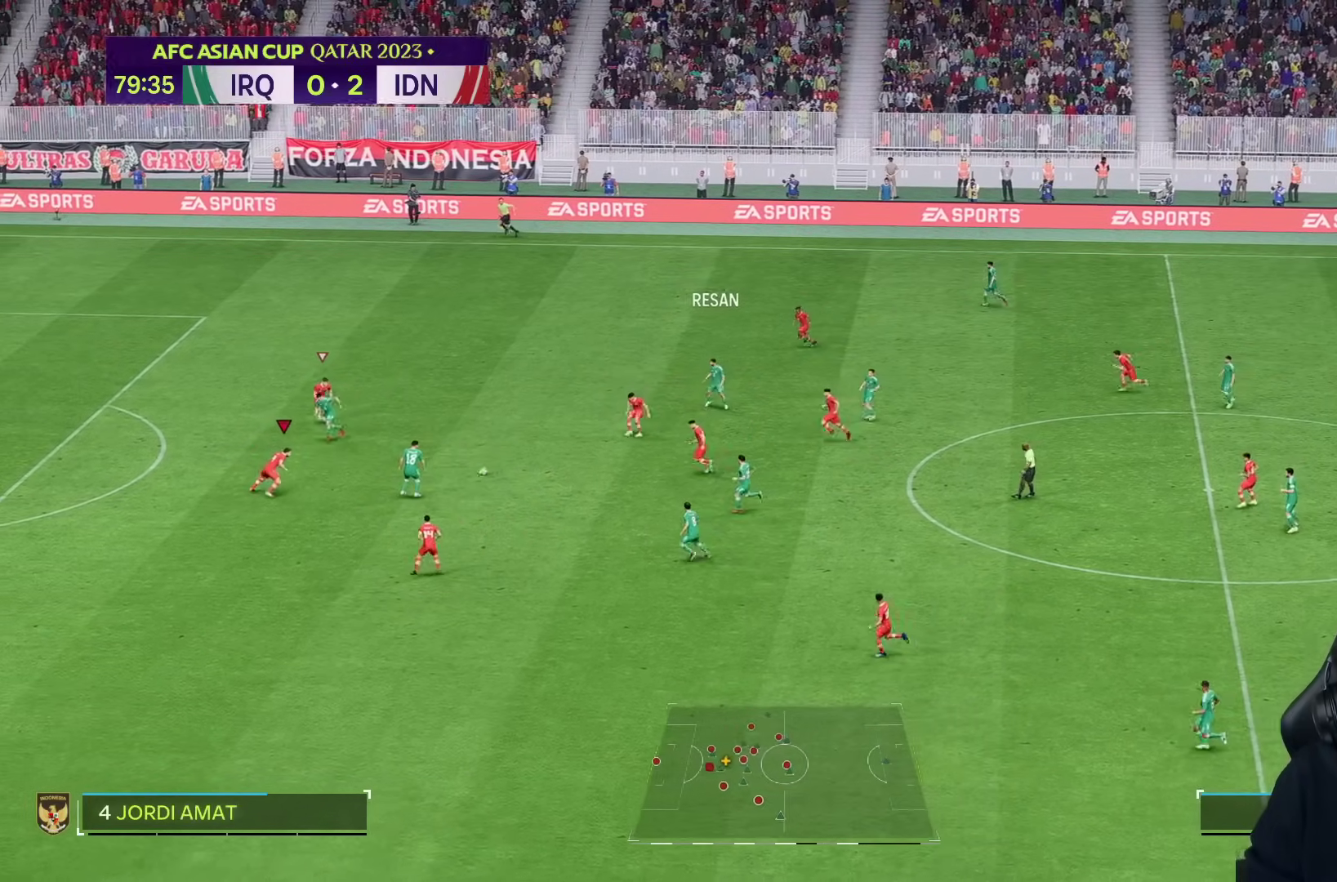
{"dt_ms": 500, "buttons": [], "left_stick": "right", "right_stick": "center", "events": [[133, "left_stick", "right"]]}
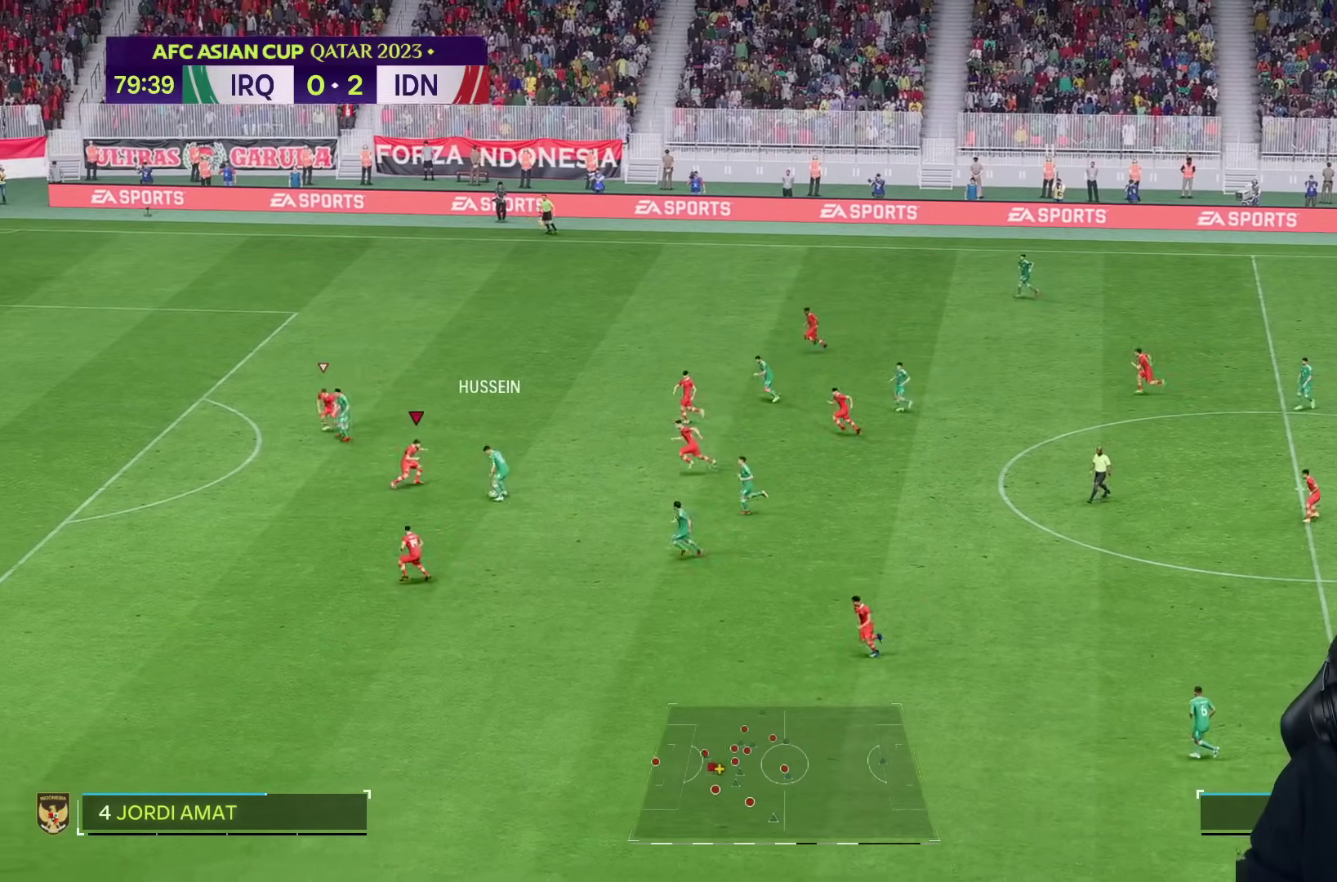
{"dt_ms": 500, "buttons": [], "left_stick": "down", "right_stick": "center", "events": [[167, "left_stick", "down"]]}
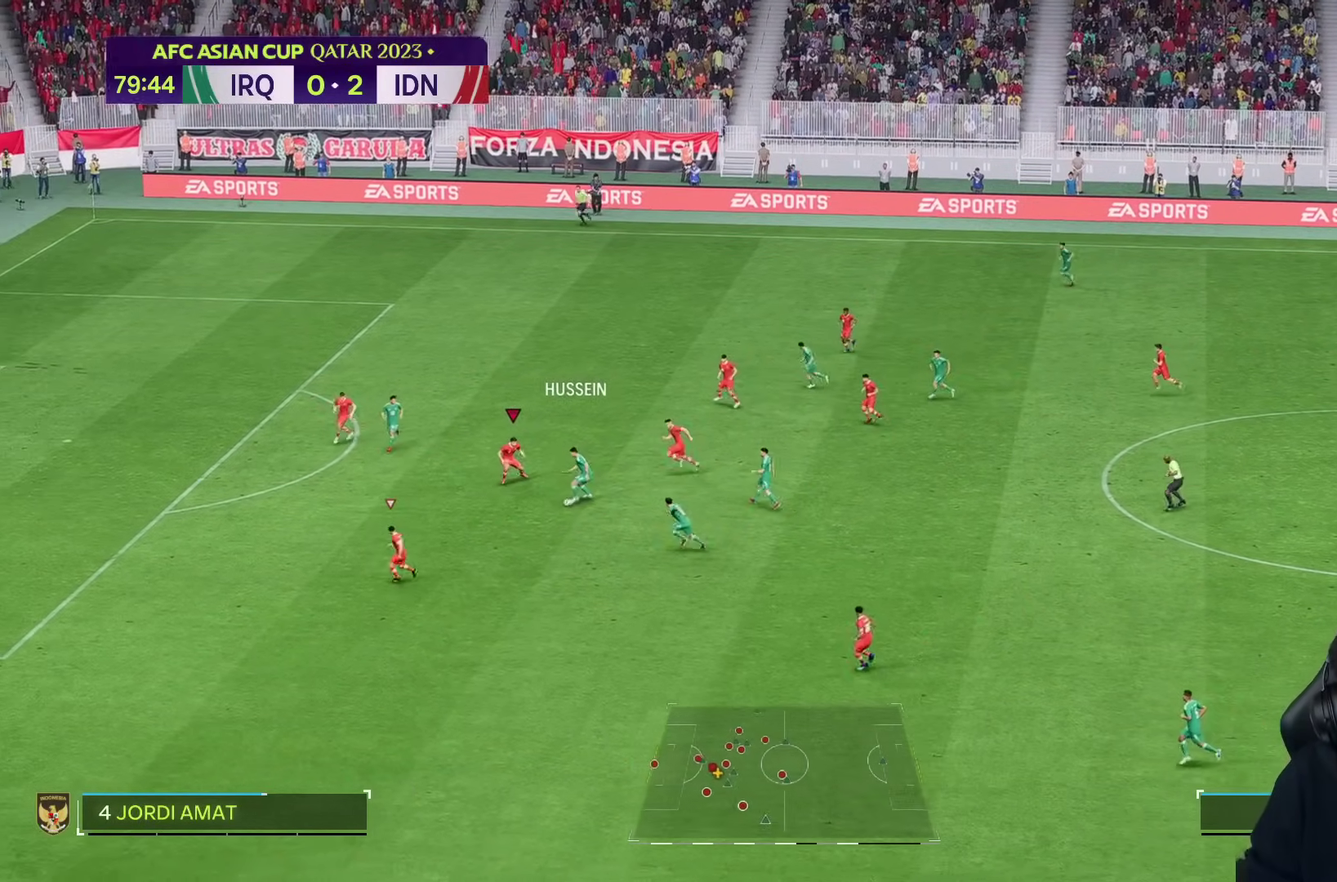
{"dt_ms": 500, "buttons": [], "left_stick": "down", "right_stick": "center", "events": []}
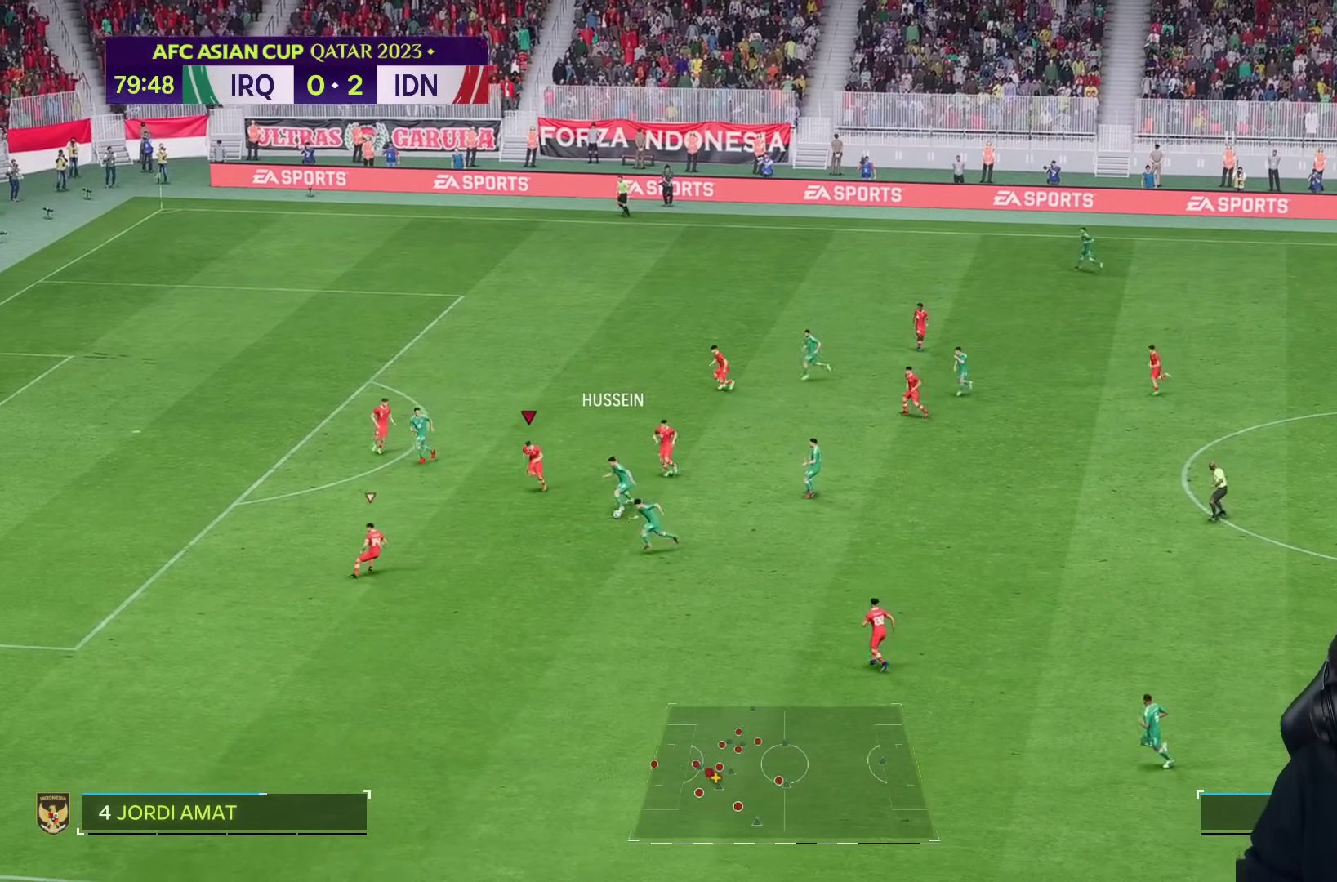
{"dt_ms": 500, "buttons": [], "left_stick": "down", "right_stick": "center", "events": []}
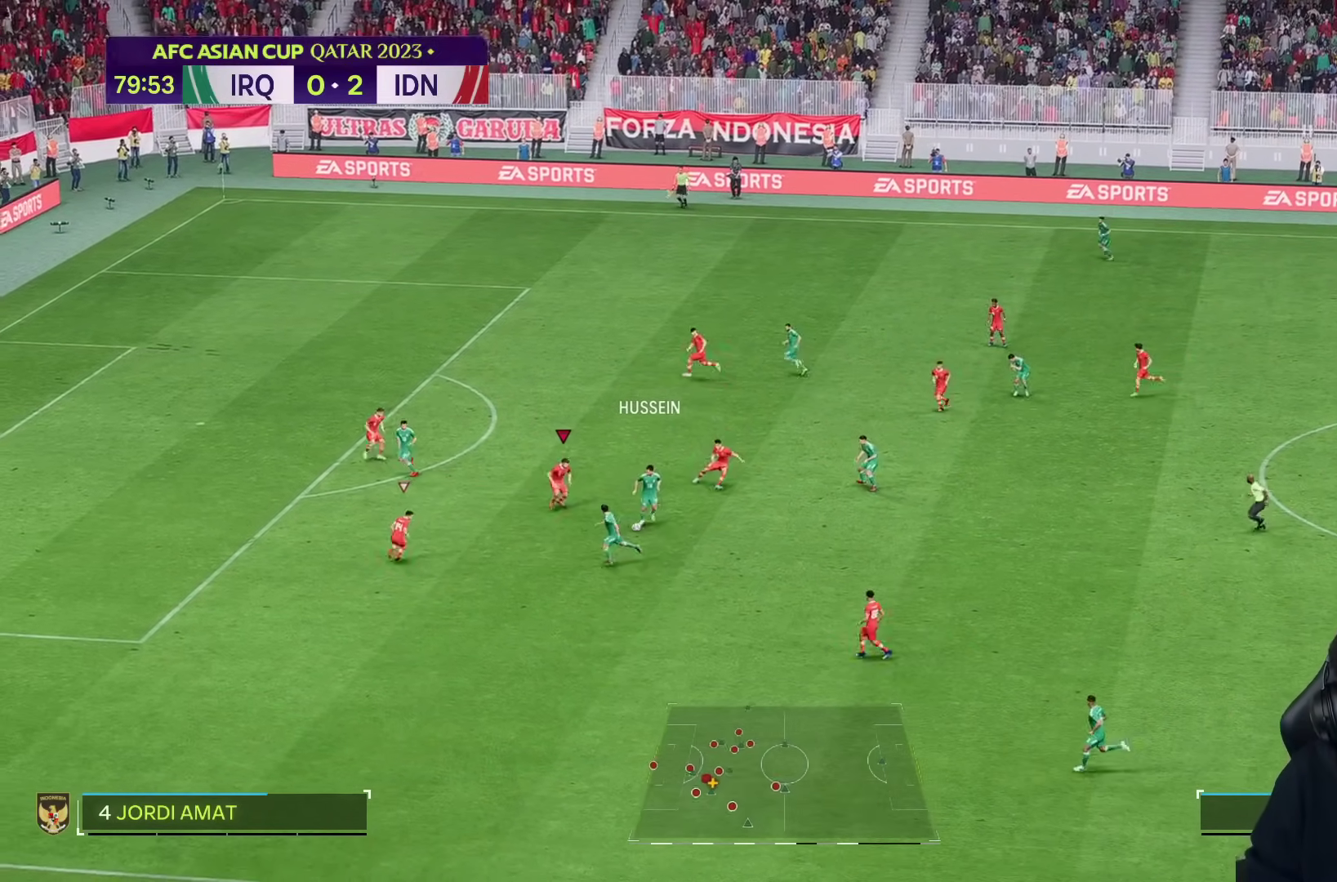
{"dt_ms": 500, "buttons": [], "left_stick": "down", "right_stick": "center", "events": []}
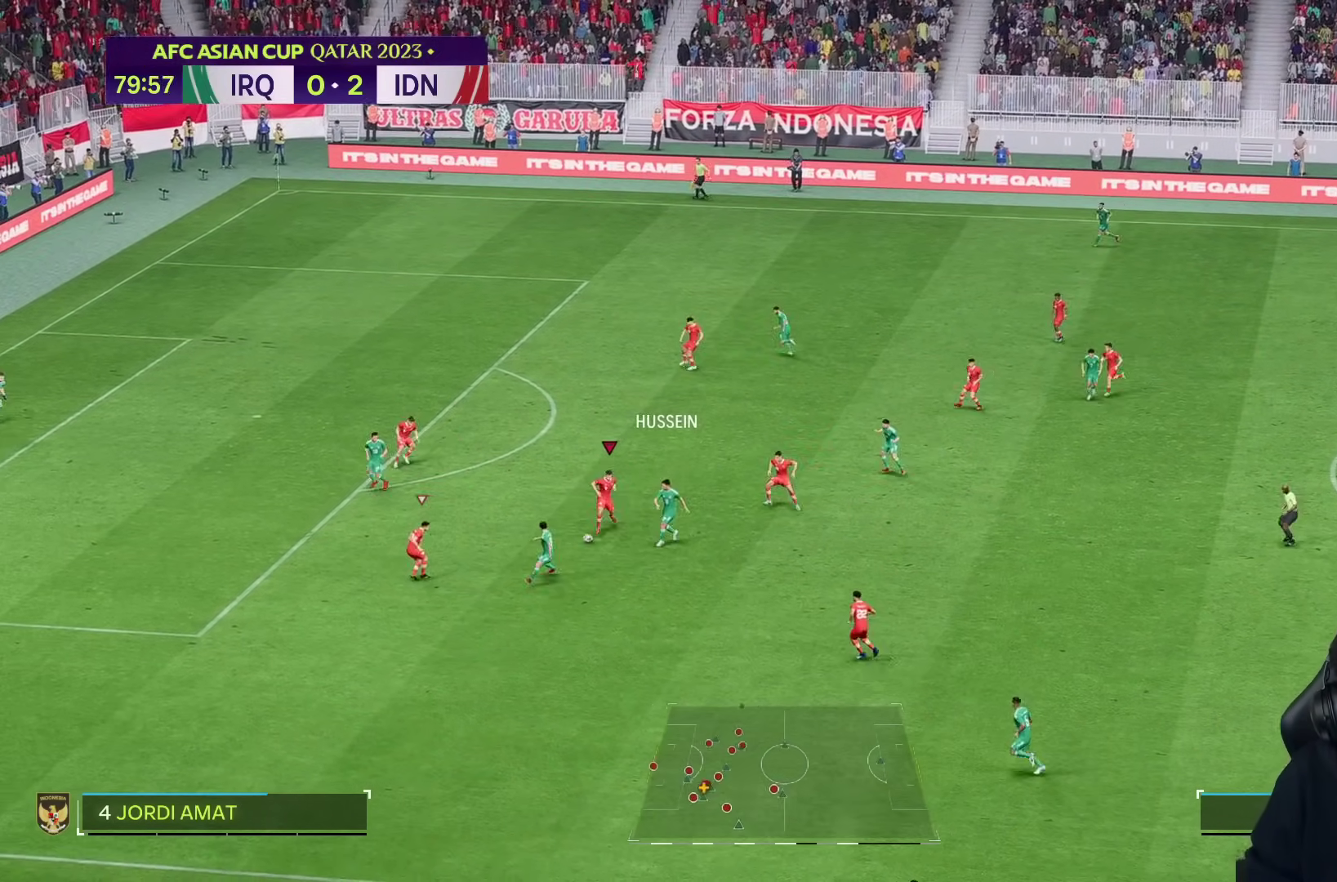
{"dt_ms": 500, "buttons": ["R2"], "left_stick": "left", "right_stick": "center", "events": [[267, "left_stick", "left"], [500, "R2", "down"]]}
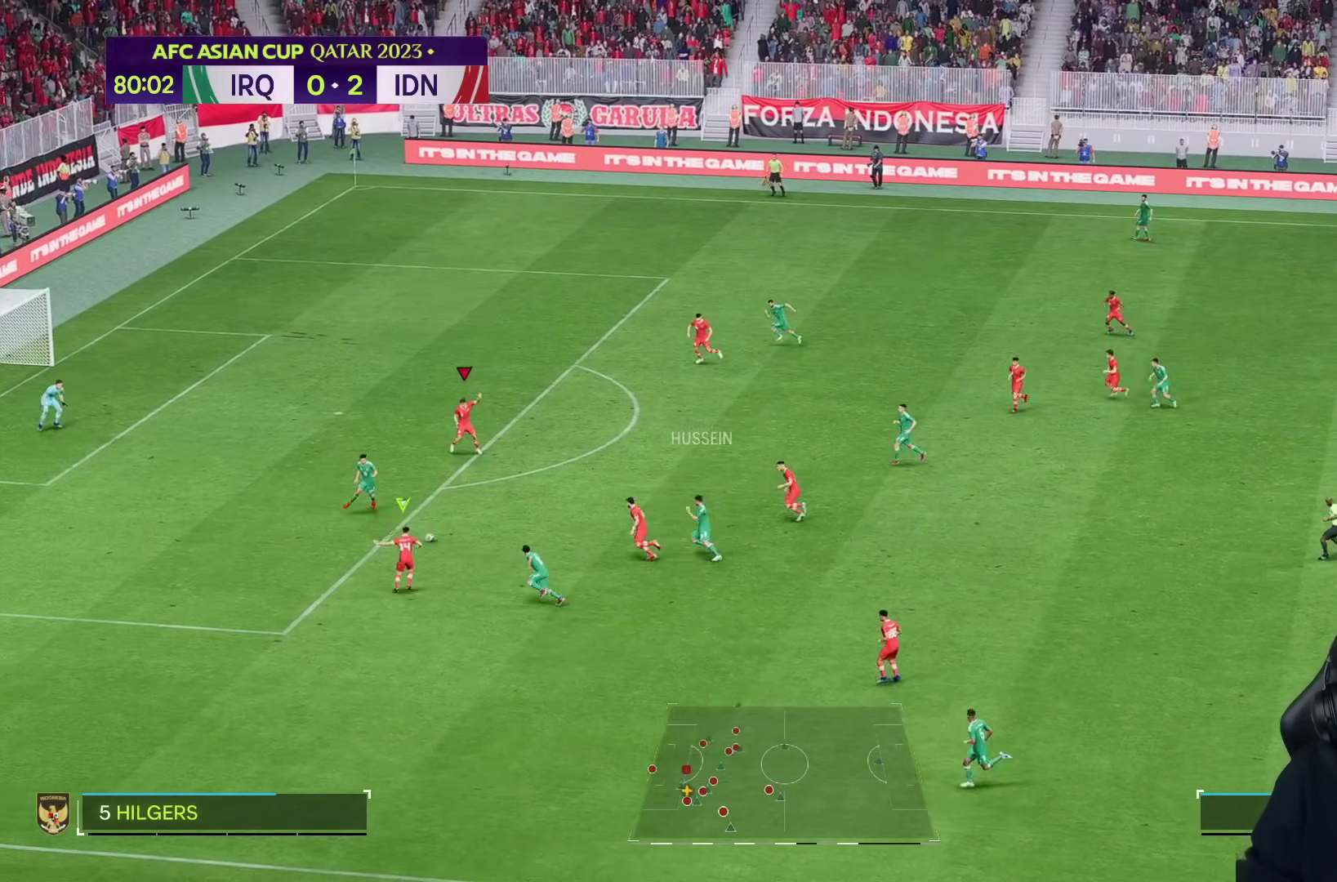
{"dt_ms": 1000, "buttons": [], "left_stick": "down", "right_stick": "center"}
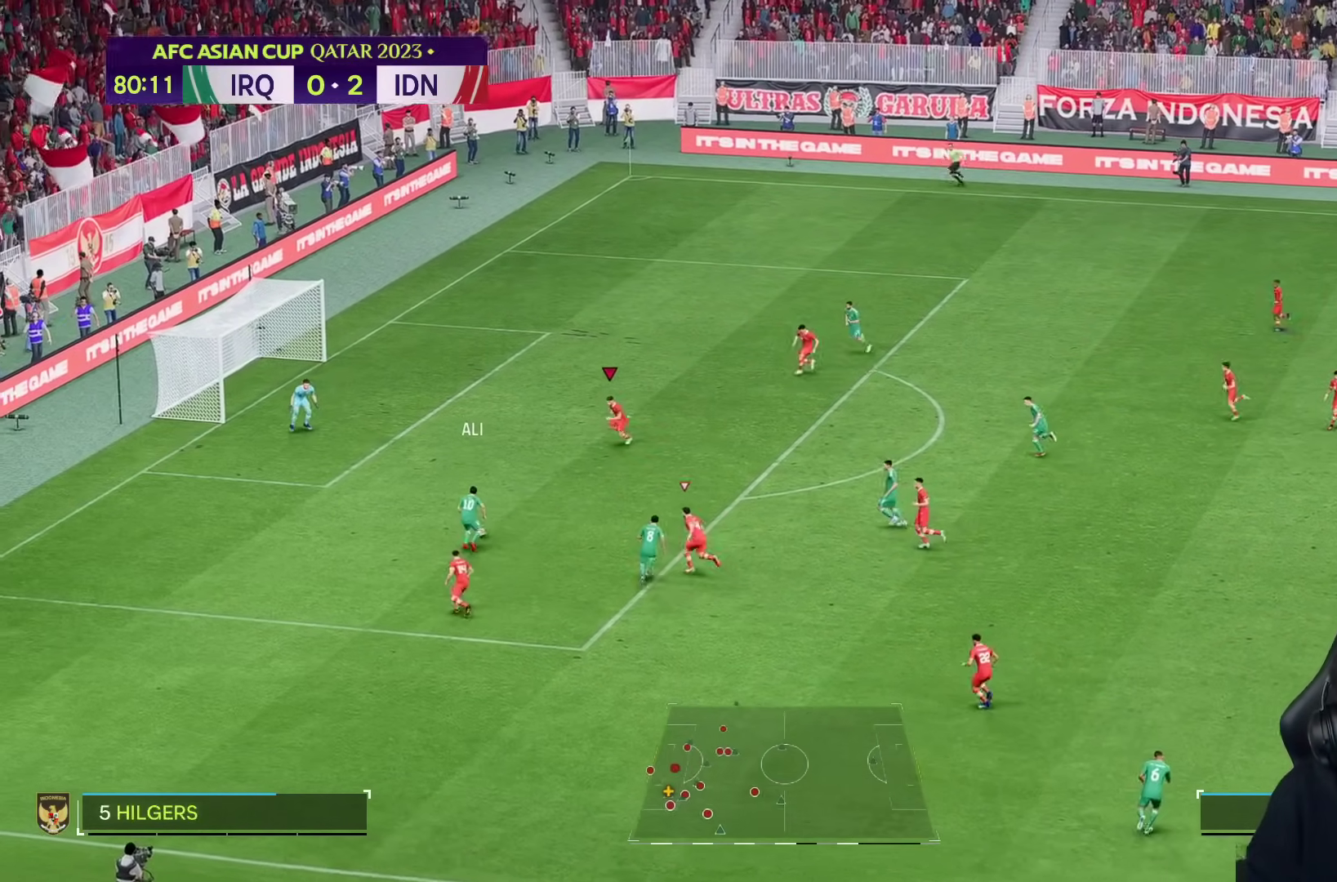
{"dt_ms": 1000, "buttons": ["TRIANGLE"], "left_stick": "down", "right_stick": "center"}
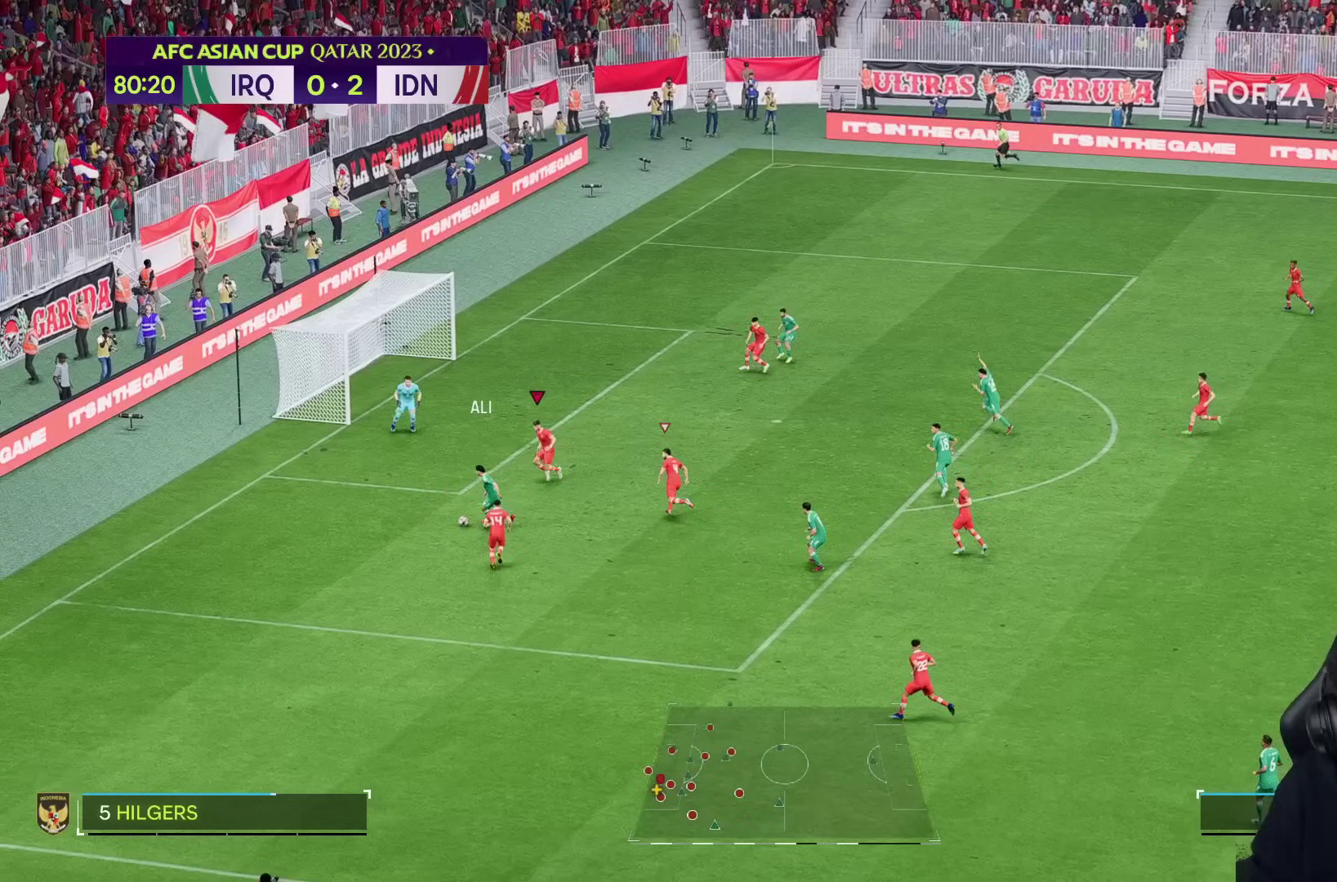
{"dt_ms": 500, "buttons": [], "left_stick": "down", "right_stick": "center", "events": [[100, "TRIANGLE", "up"]]}
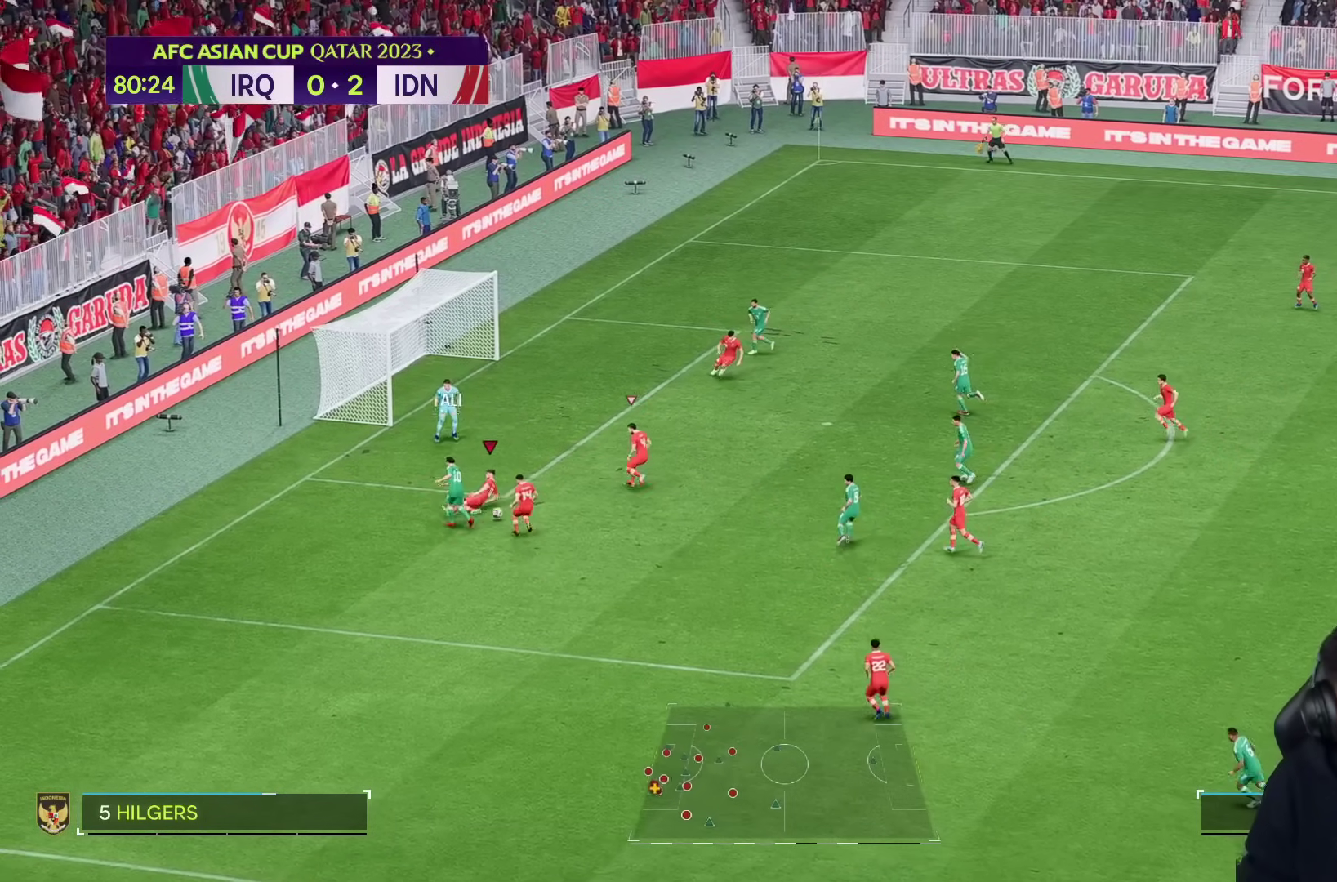
{"dt_ms": 1000, "buttons": ["R2"], "left_stick": "right", "right_stick": "center"}
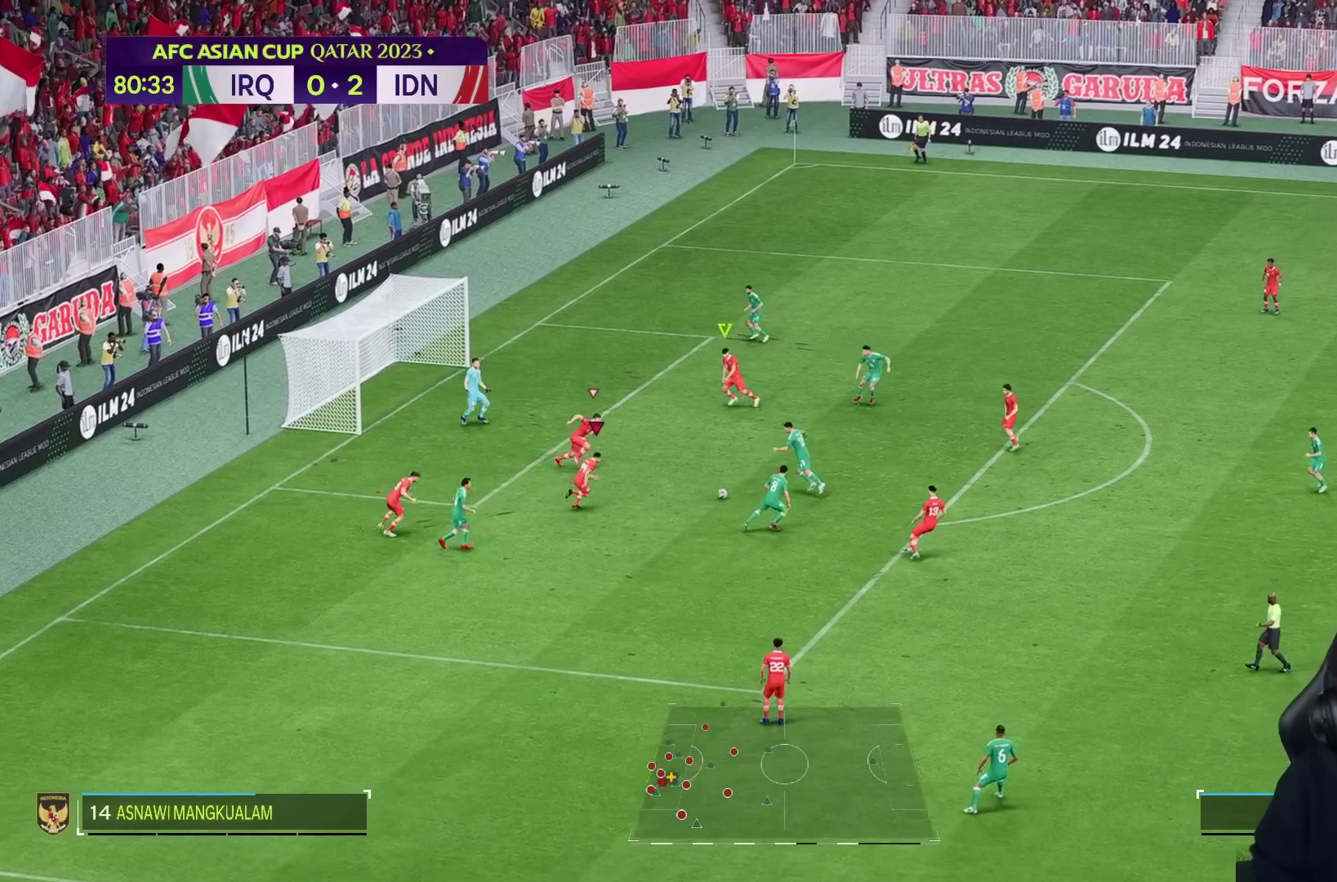
{"dt_ms": 500, "buttons": ["SQUARE", "L2"], "left_stick": "right", "right_stick": "center", "events": [[67, "left_stick", "down-right"], [117, "TRIANGLE", "down"], [300, "L2", "down"], [333, "TRIANGLE", "up"], [367, "SQUARE", "down"], [433, "left_stick", "right"], [450, "R2", "up"]]}
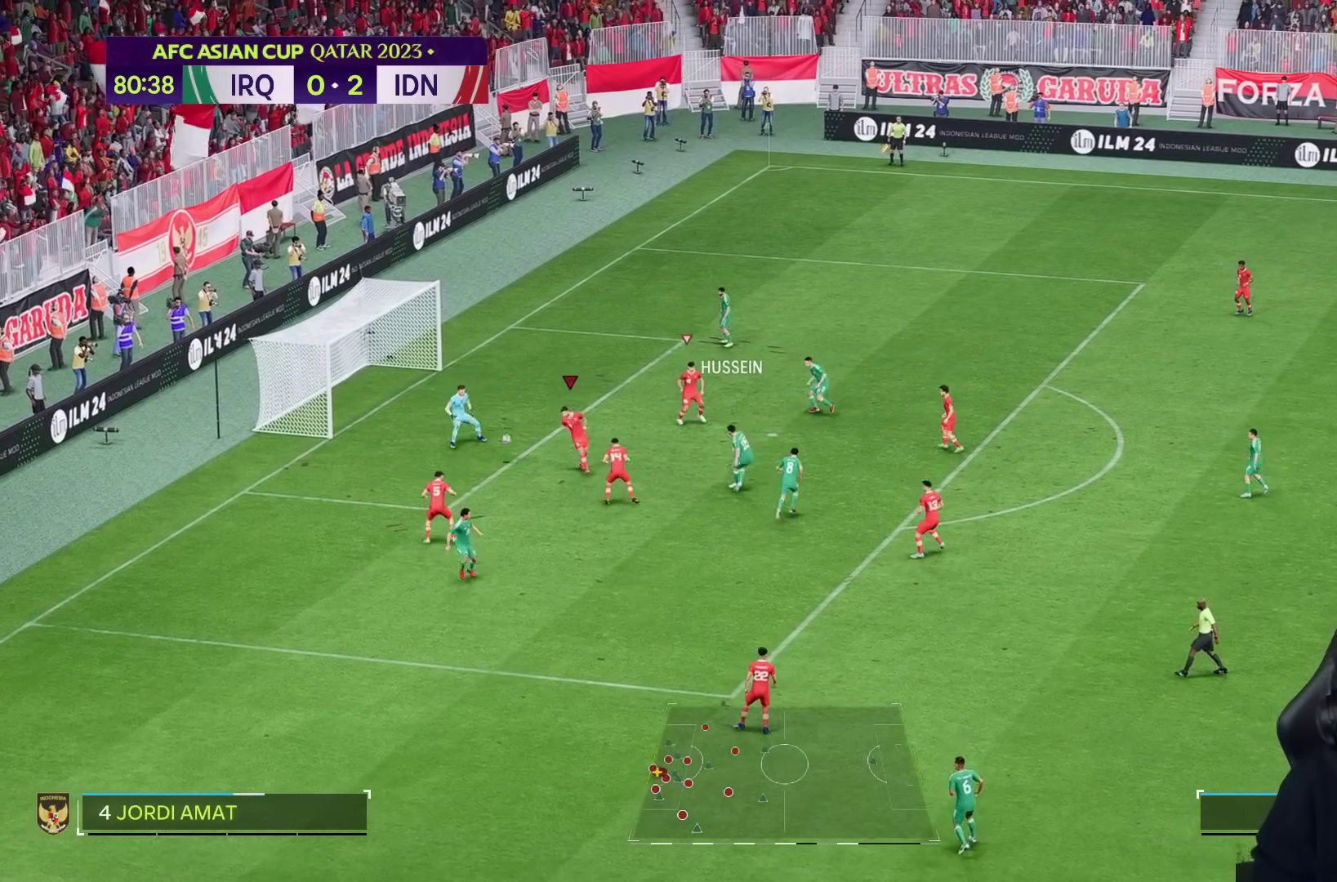
{"dt_ms": 500, "buttons": [], "left_stick": "down-right", "right_stick": "center", "events": [[283, "L2", "up"], [283, "SQUARE", "up"], [333, "left_stick", "down-right"]]}
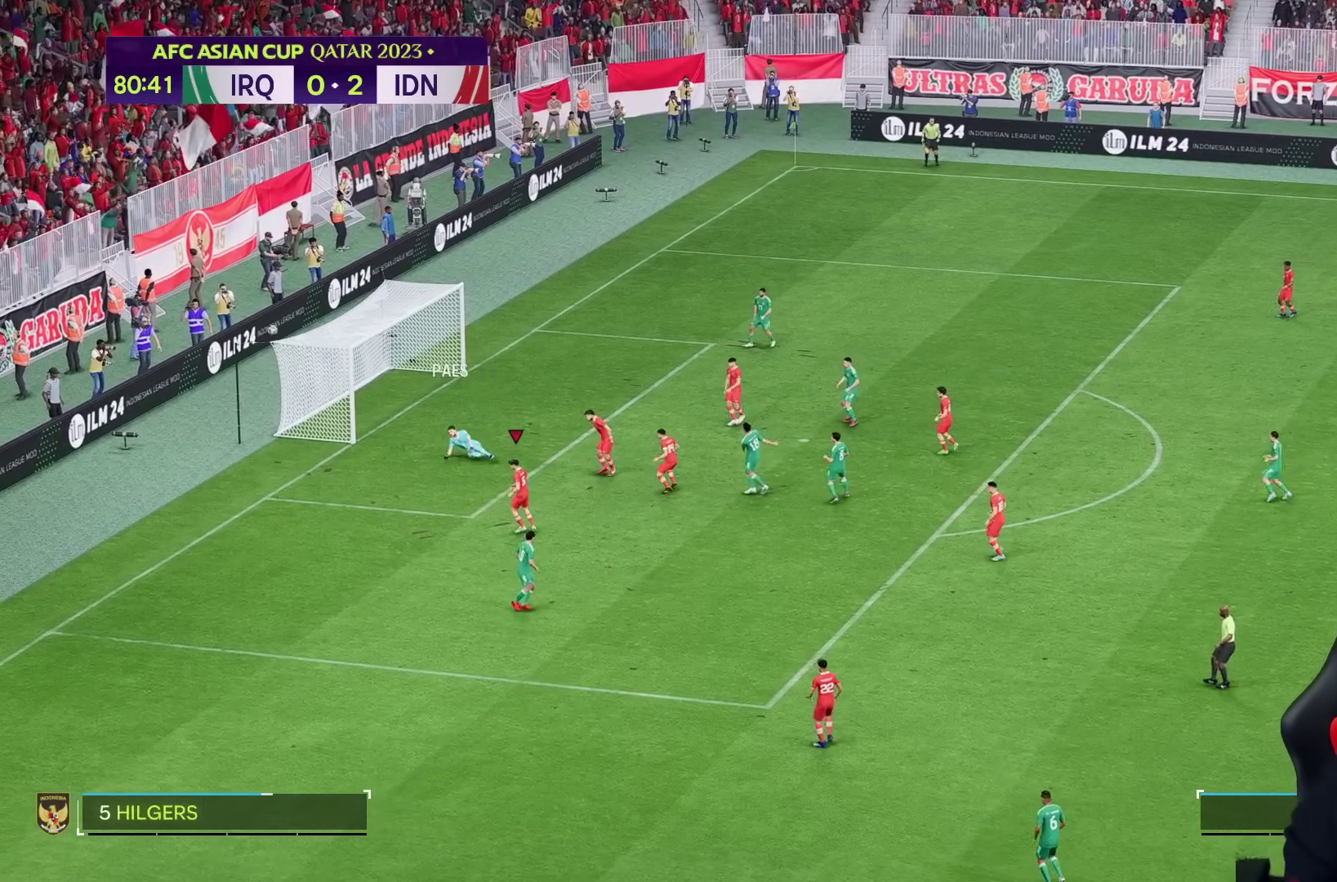
{"dt_ms": 500, "buttons": [], "left_stick": "center", "right_stick": "center", "events": [[33, "left_stick", "down"], [233, "left_stick", "center"]]}
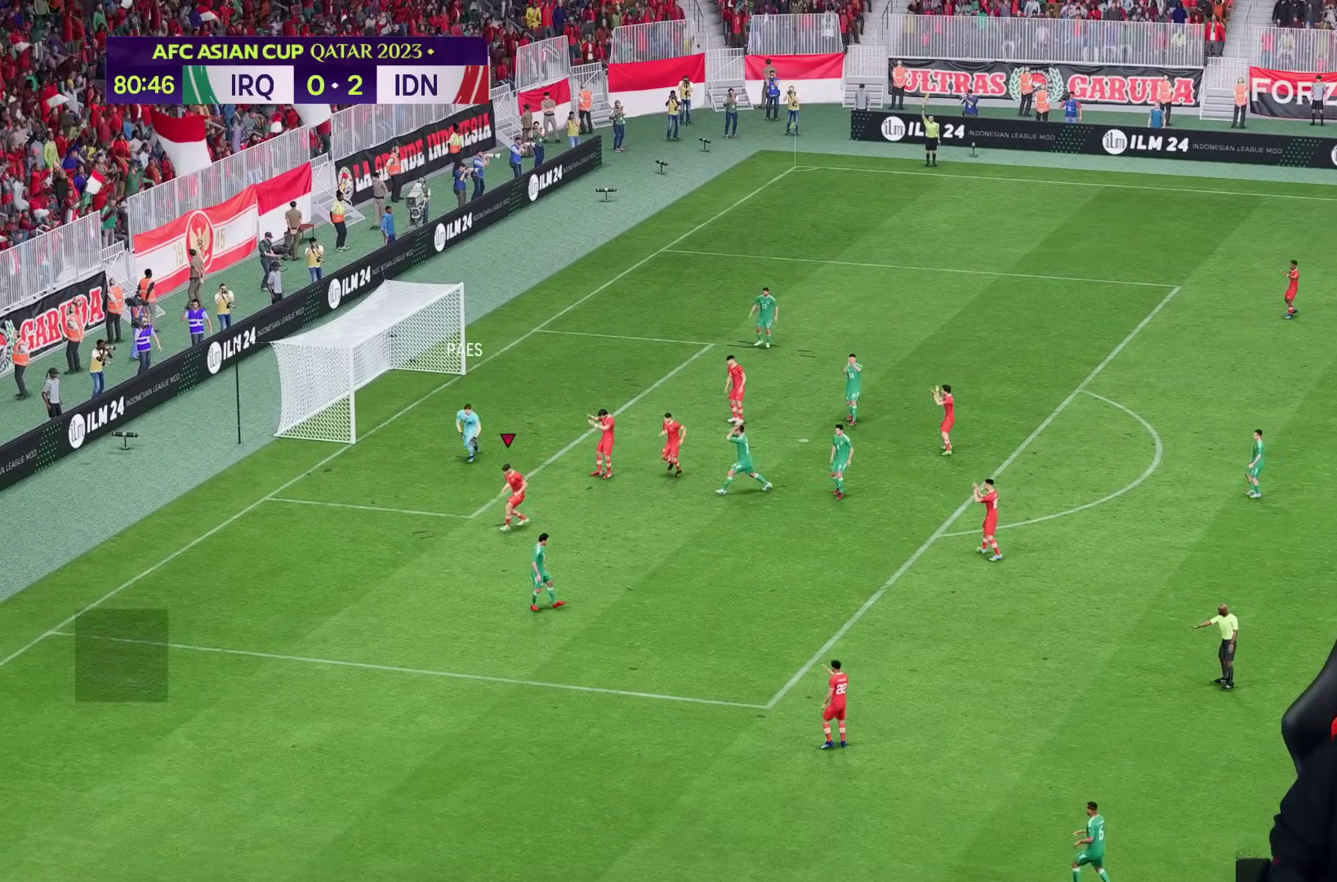
{"dt_ms": 500, "buttons": [], "left_stick": "center", "right_stick": "center", "events": []}
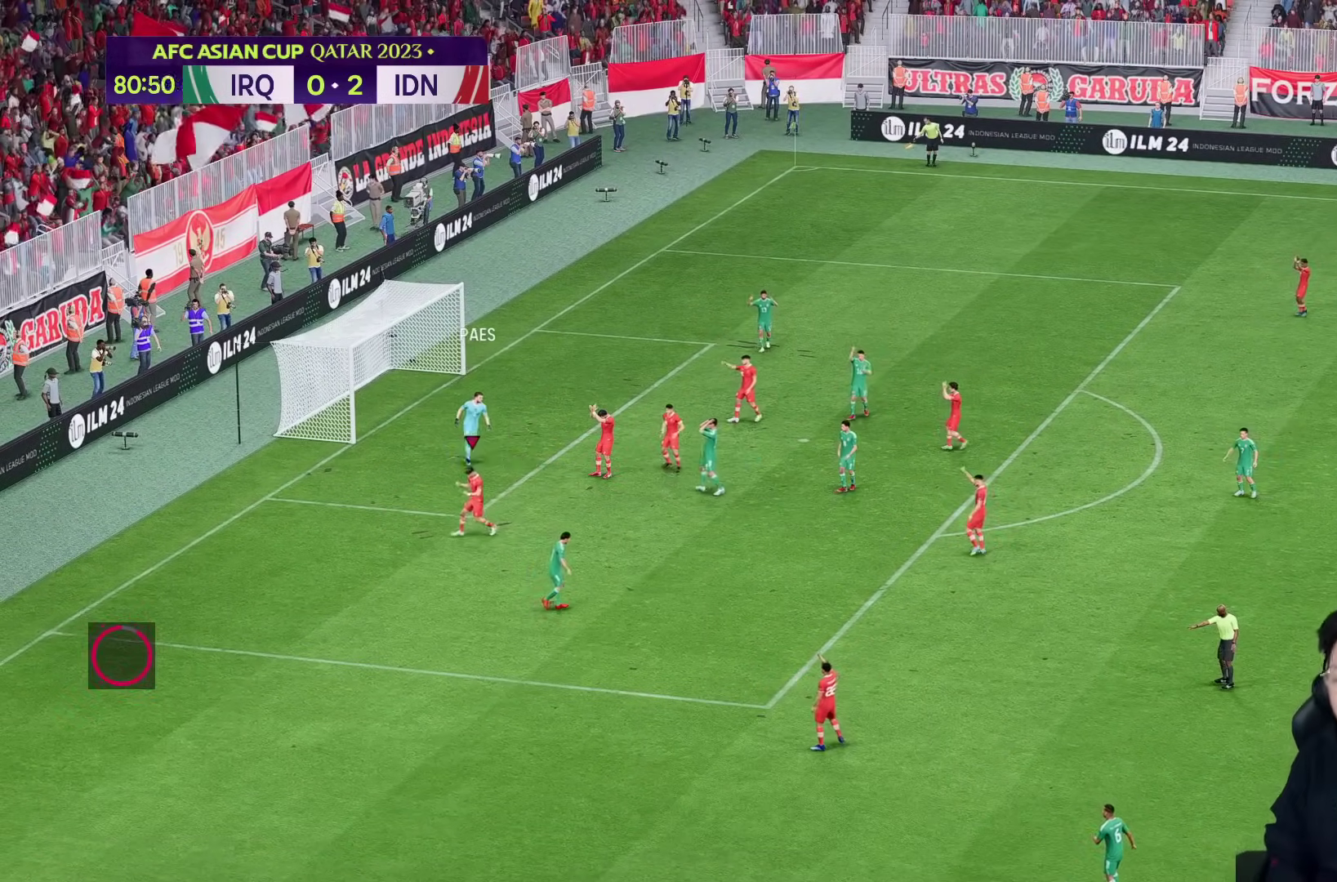
{"dt_ms": 500, "buttons": [], "left_stick": "center", "right_stick": "center", "events": []}
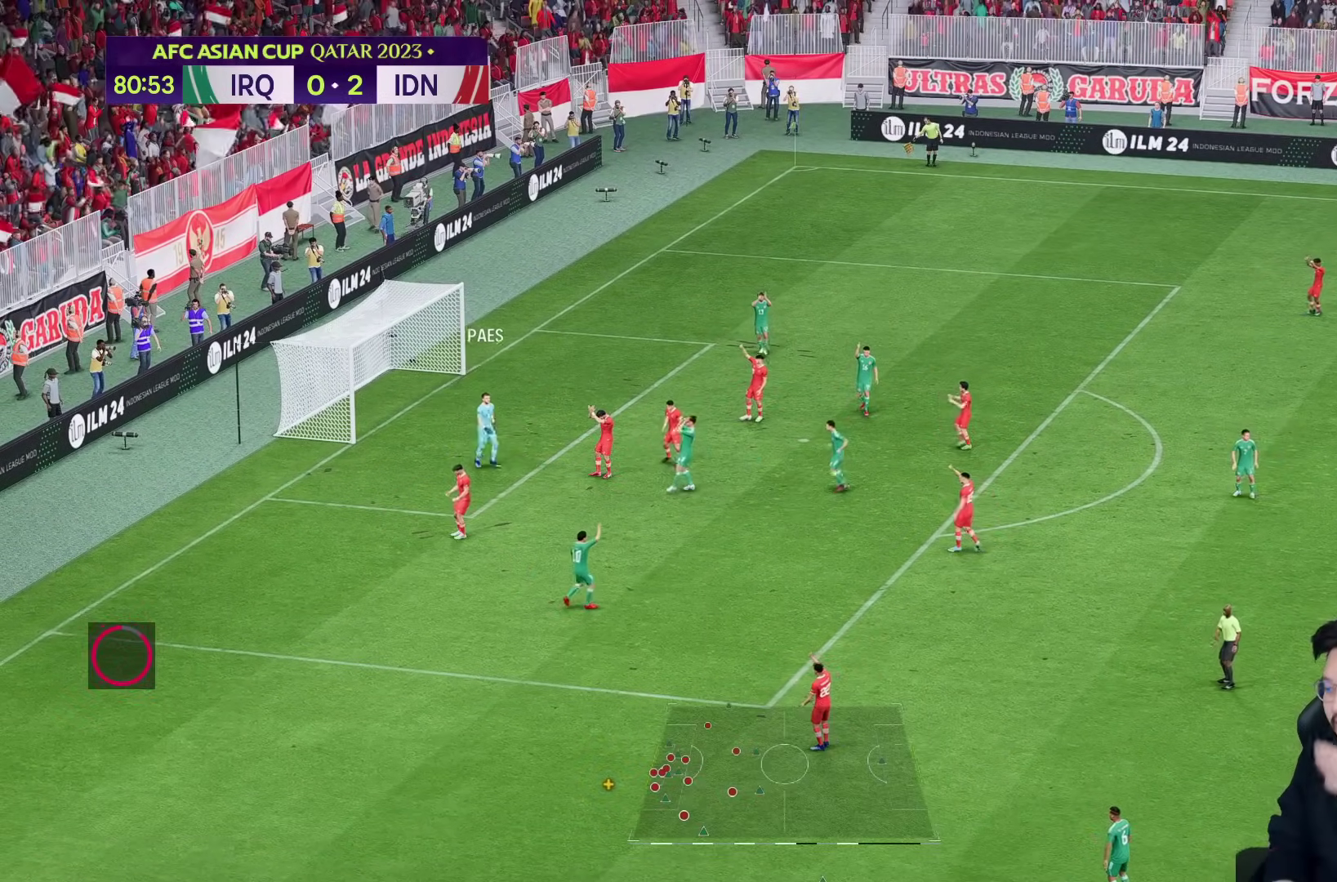
{"dt_ms": 500, "buttons": [], "left_stick": "center", "right_stick": "center", "events": []}
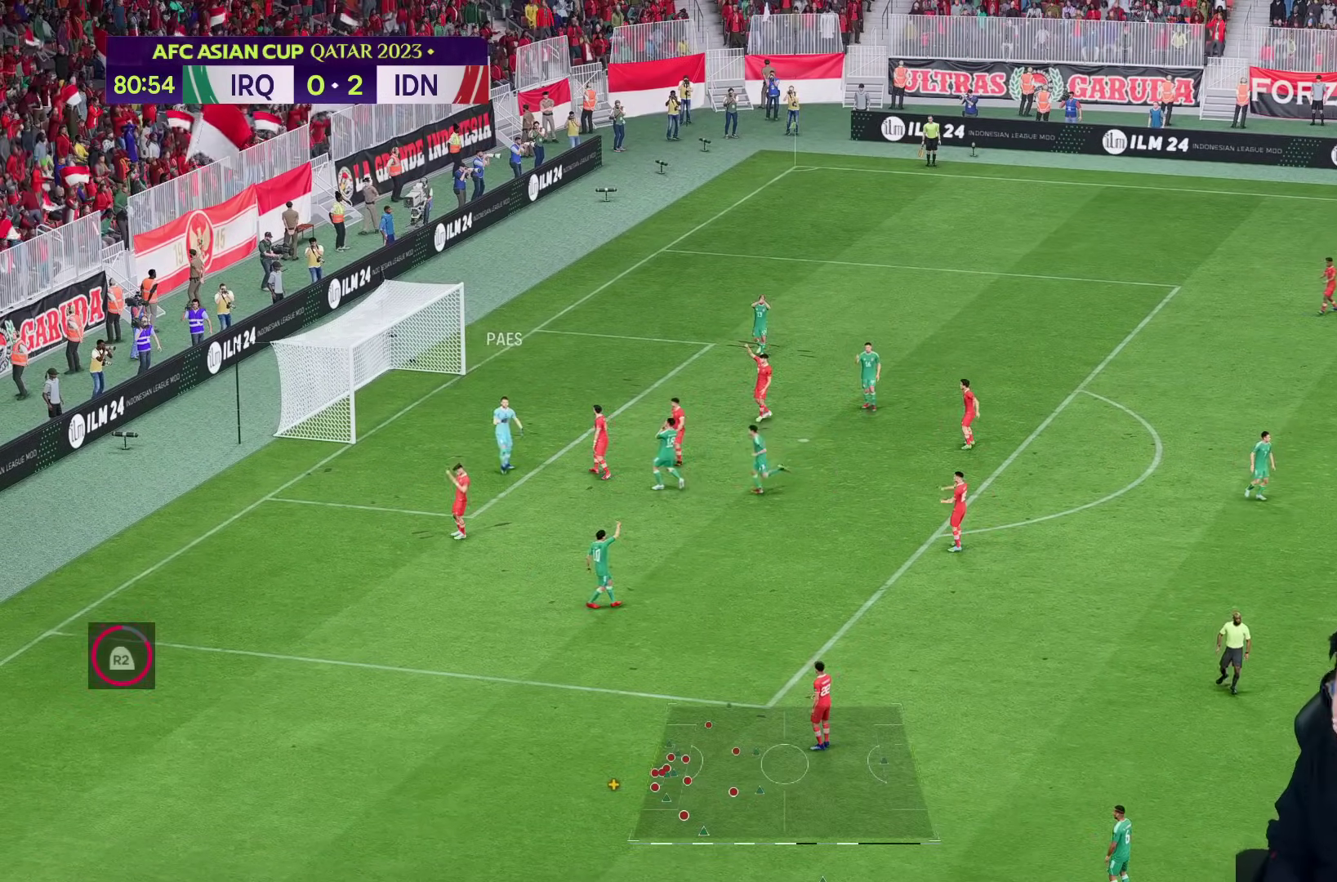
{"dt_ms": 500, "buttons": [], "left_stick": "center", "right_stick": "center", "events": []}
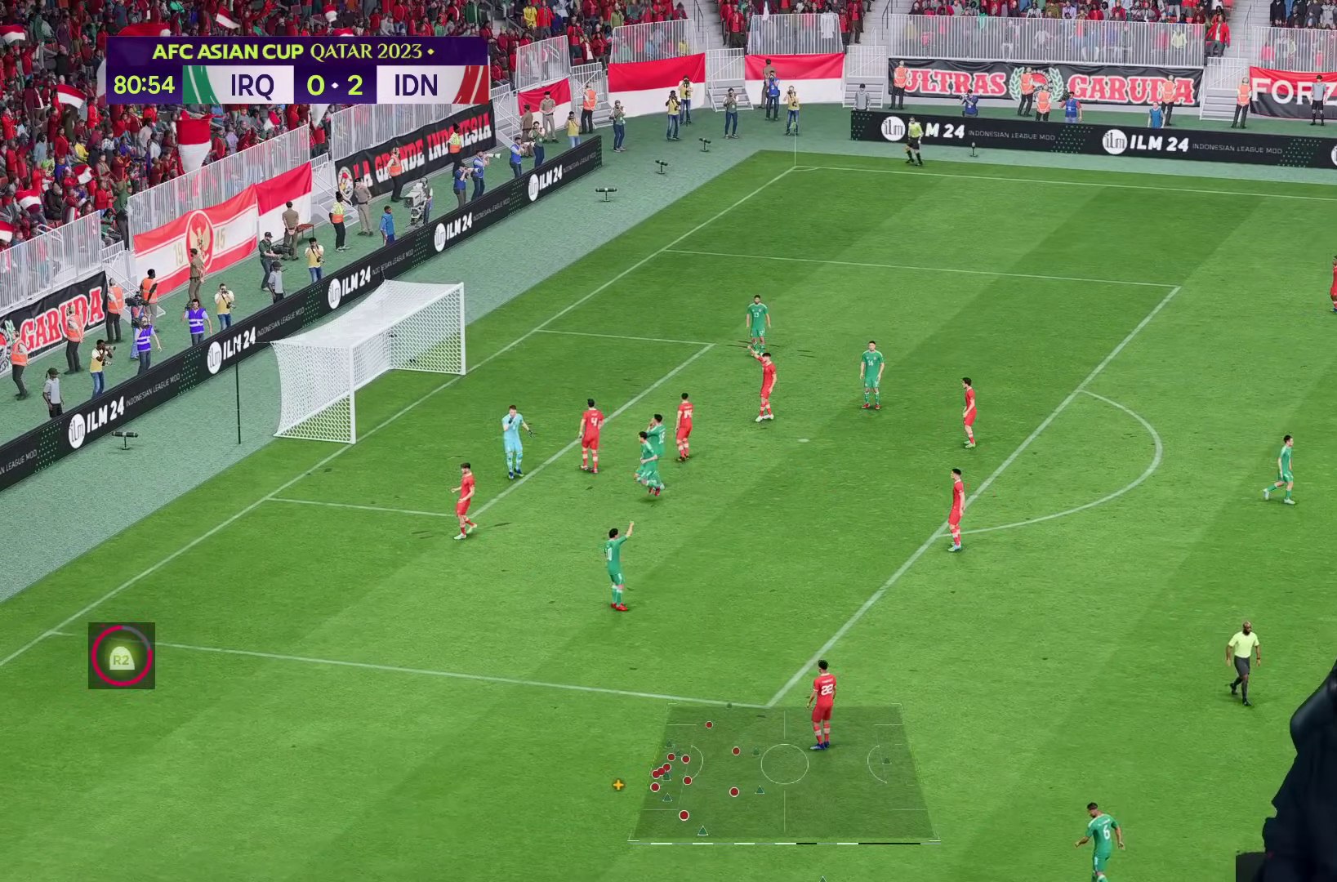
{"dt_ms": 500, "buttons": [], "left_stick": "center", "right_stick": "center", "events": []}
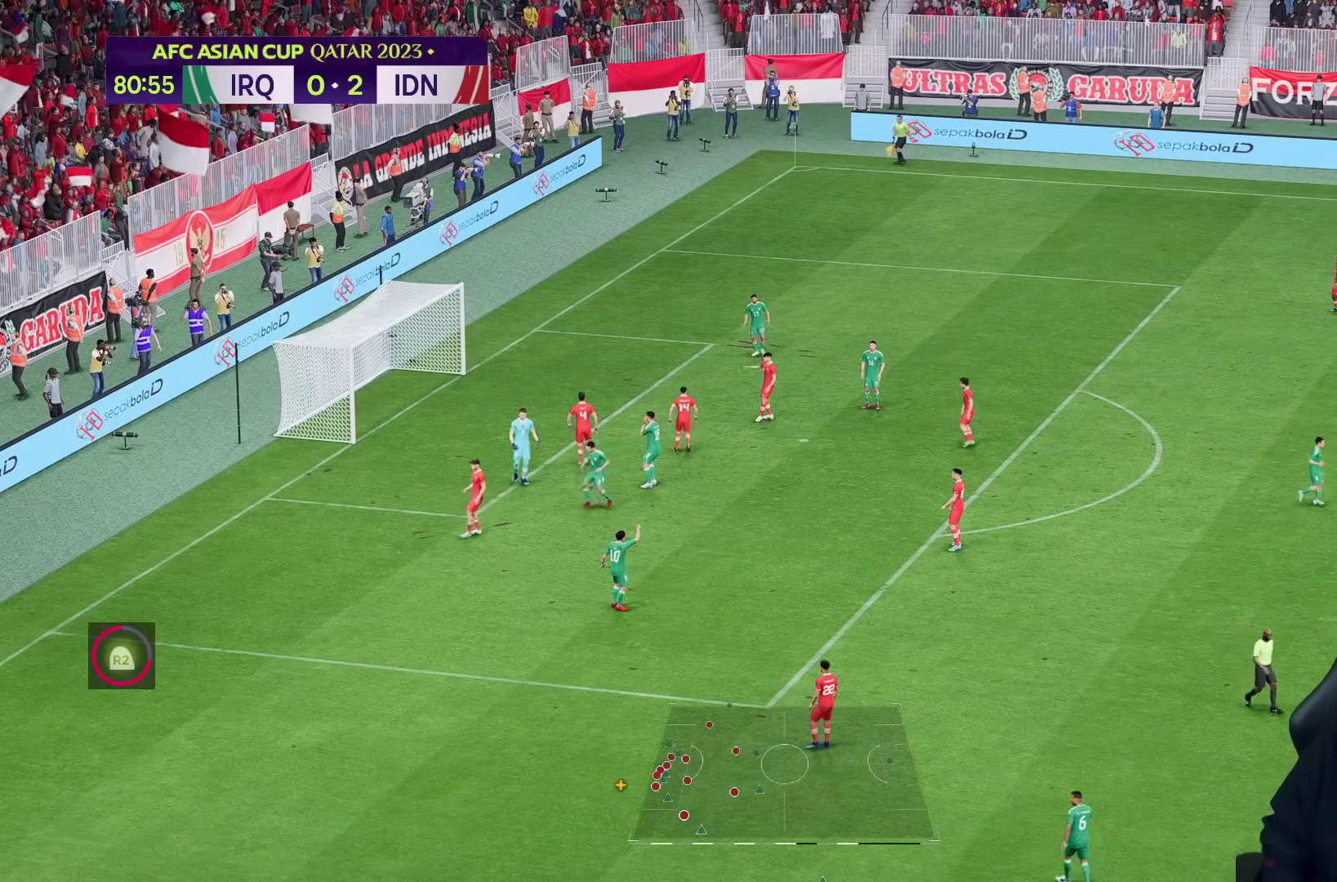
{"dt_ms": 500, "buttons": [], "left_stick": "center", "right_stick": "center", "events": []}